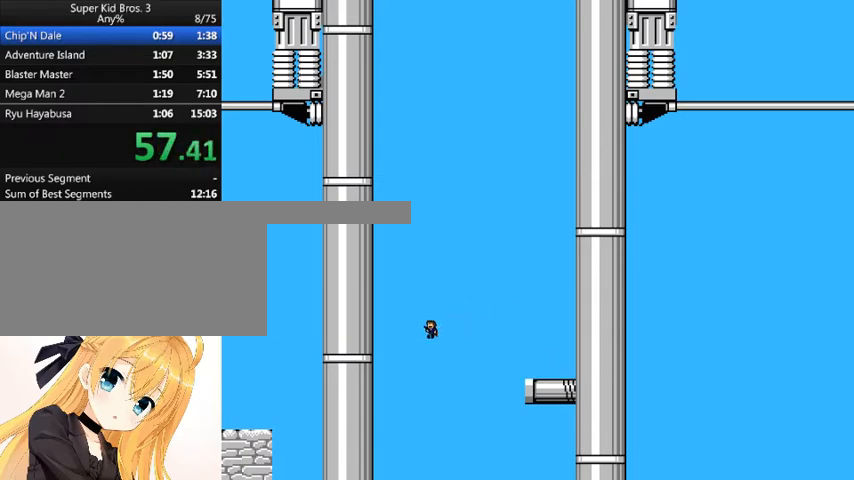
Gameplay with keyboard; each line is a JSON object with the keys held at the frame after it. "events" lists presses ("down") and releases ("up") of "down", "left", "num0", "r", "right", "shift_l", "shift_r", "up" and "z" between this image and that frame as [ms after this image, input, new state], when the widget could be followed in between. No other keys are recorded. Mouse input is not recorded.
{"keys": ["left"], "events": [[400, "shift_l", "up"]]}
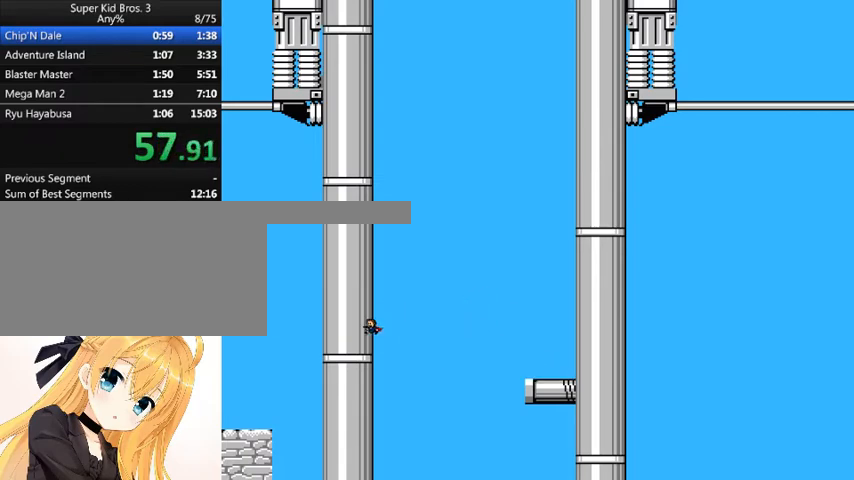
{"keys": ["left", "shift_l"], "events": [[133, "shift_l", "down"]]}
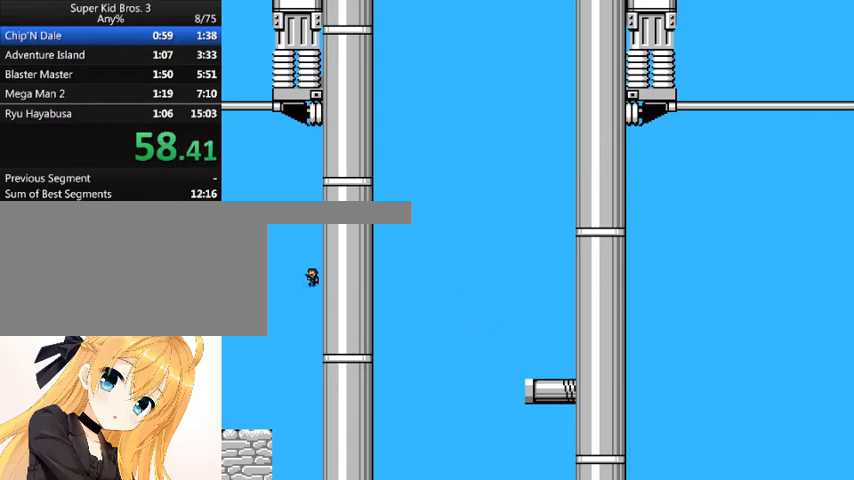
{"keys": ["left"], "events": [[300, "shift_l", "up"]]}
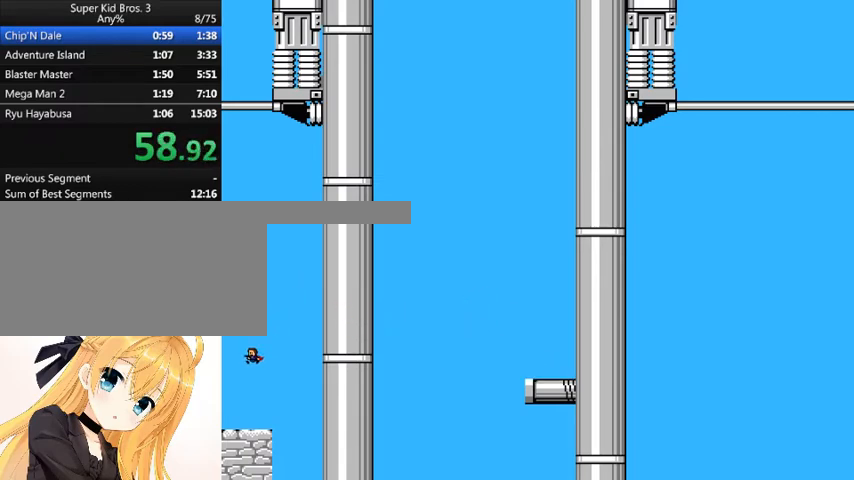
{"keys": ["left"], "events": []}
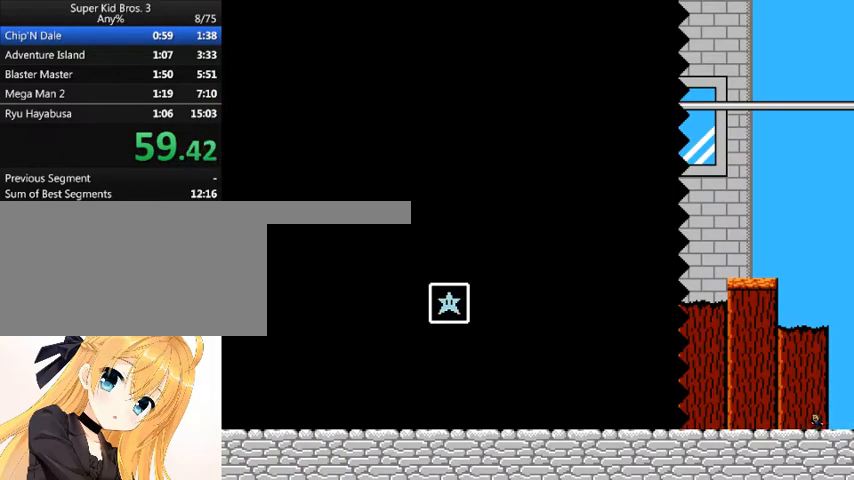
{"keys": ["left"], "events": []}
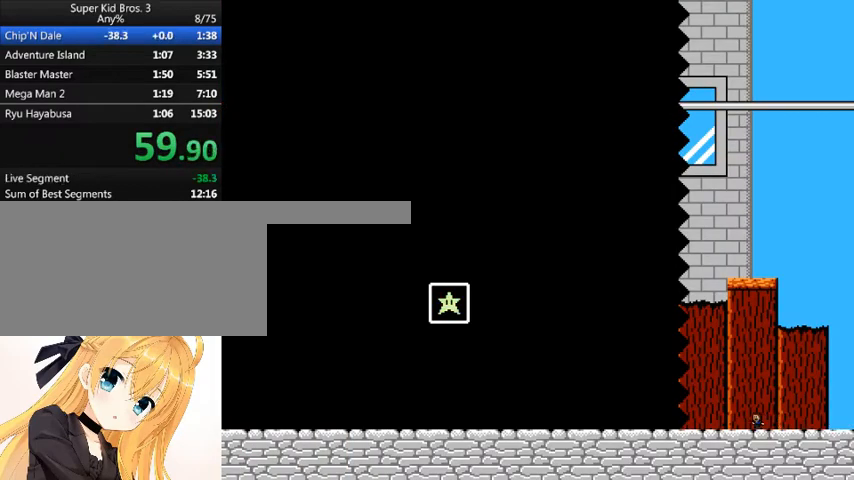
{"keys": ["left"], "events": []}
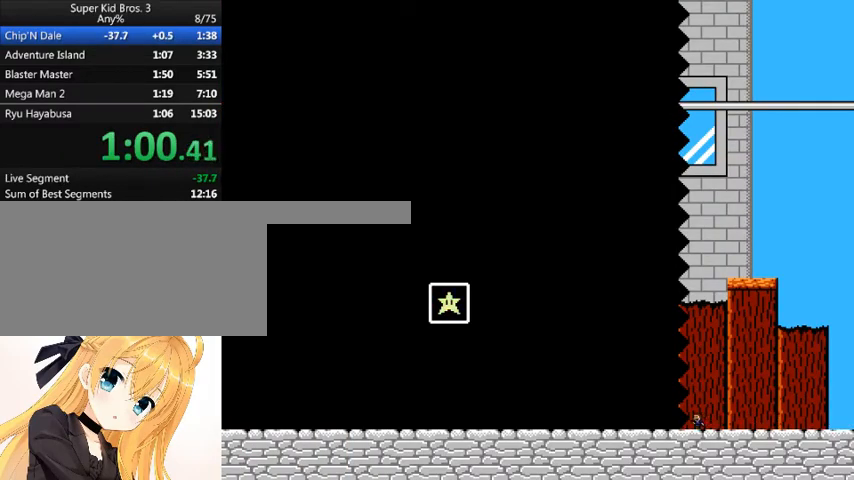
{"keys": ["left"], "events": []}
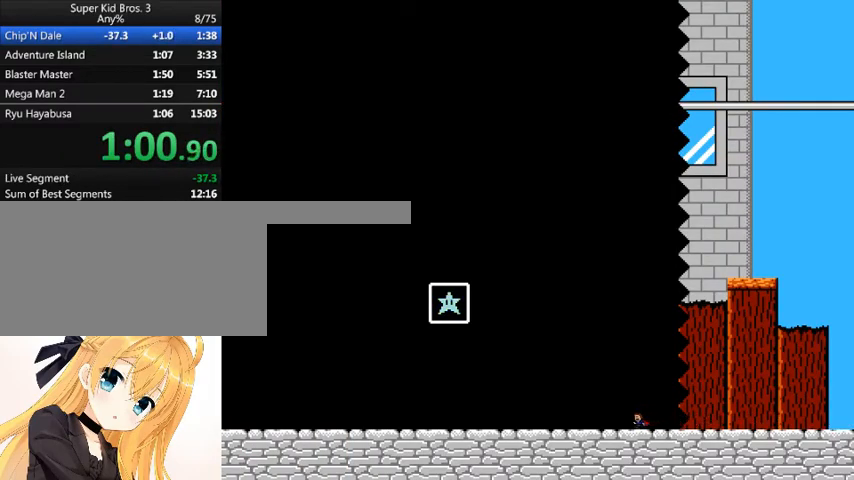
{"keys": ["left"], "events": []}
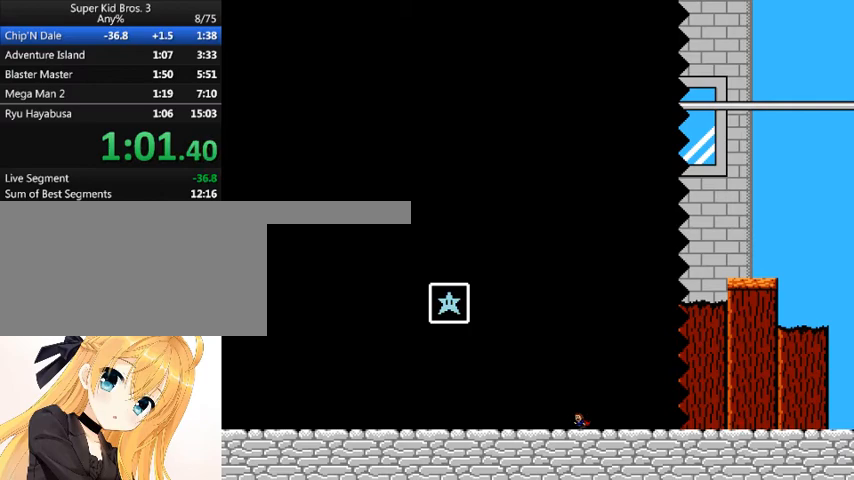
{"keys": ["left", "shift_l"], "events": [[333, "shift_l", "down"]]}
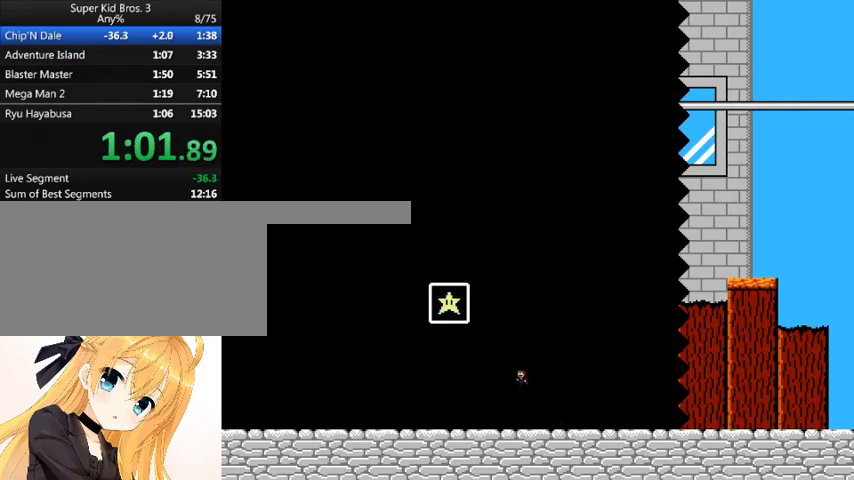
{"keys": ["left", "shift_l"], "events": [[233, "shift_l", "up"], [267, "shift_l", "down"]]}
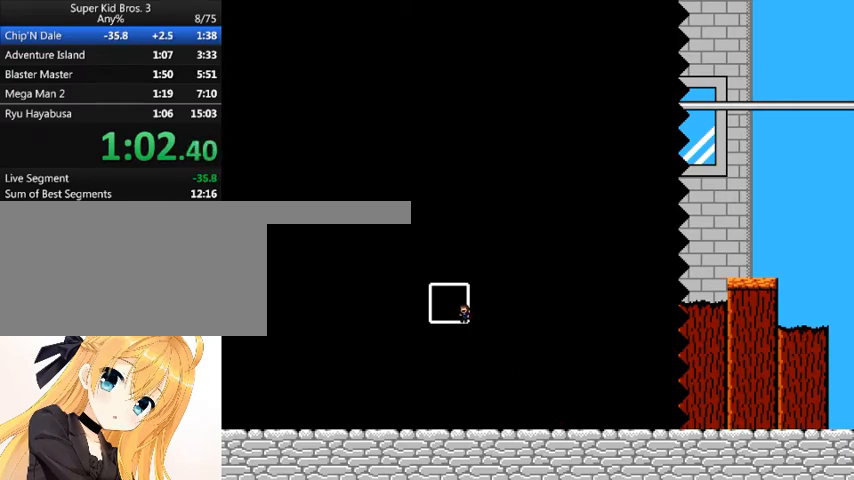
{"keys": [], "events": [[133, "shift_l", "up"], [267, "left", "up"]]}
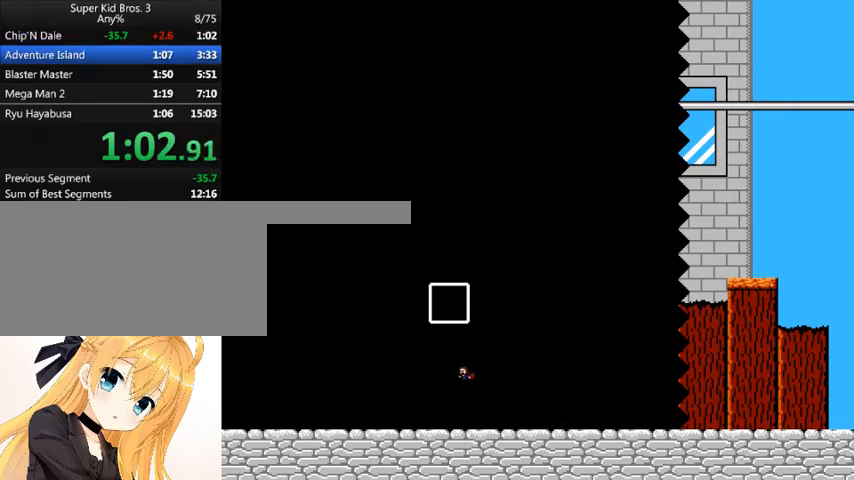
{"keys": [], "events": []}
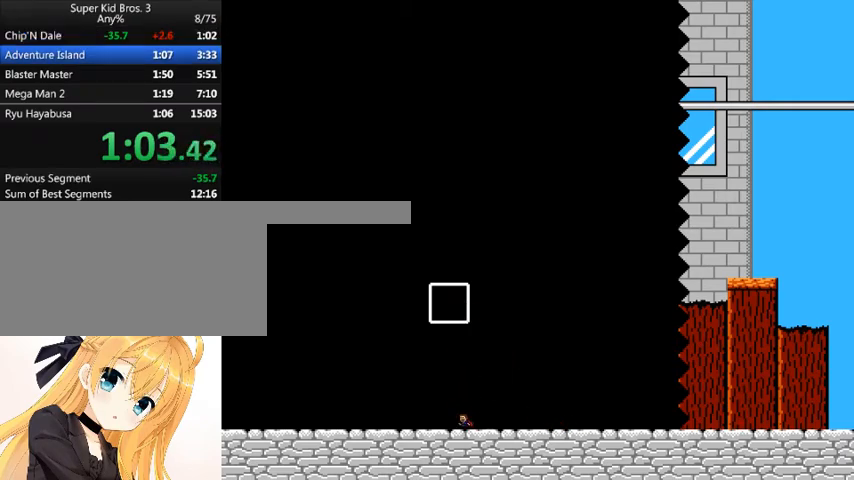
{"keys": [], "events": []}
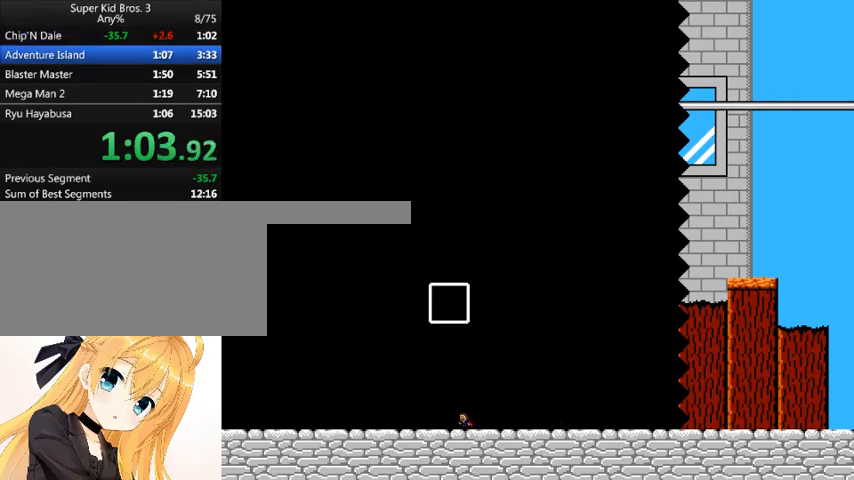
{"keys": [], "events": []}
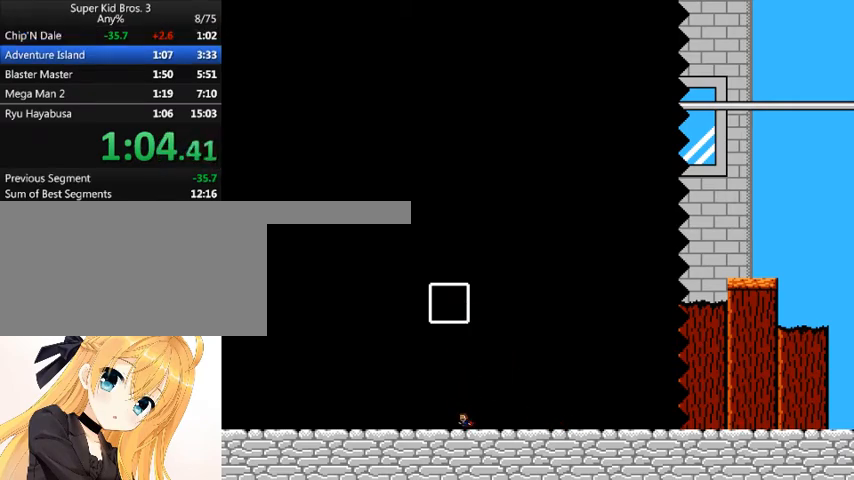
{"keys": [], "events": []}
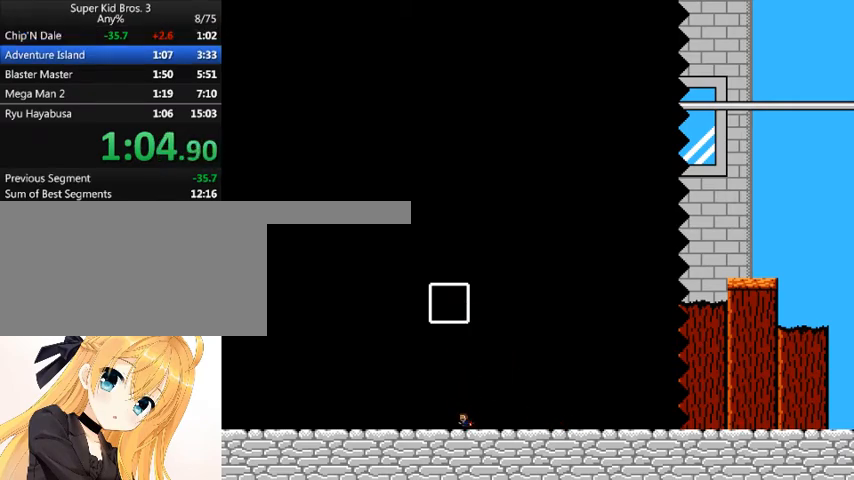
{"keys": [], "events": []}
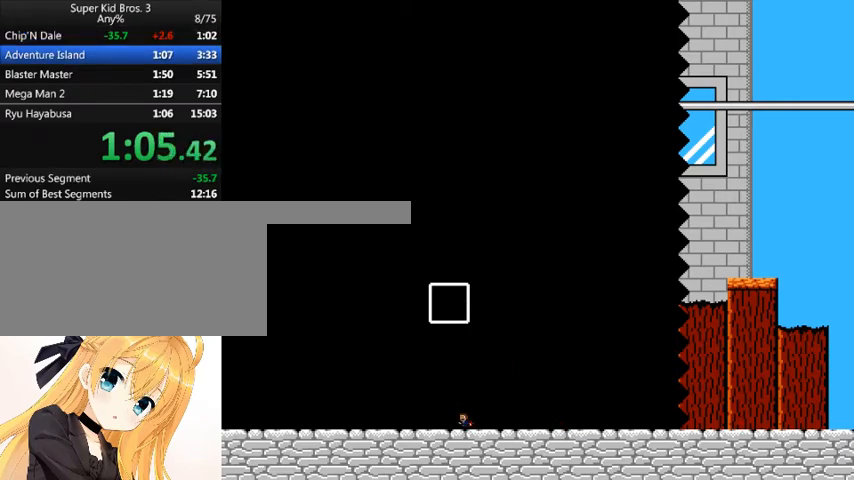
{"keys": [], "events": []}
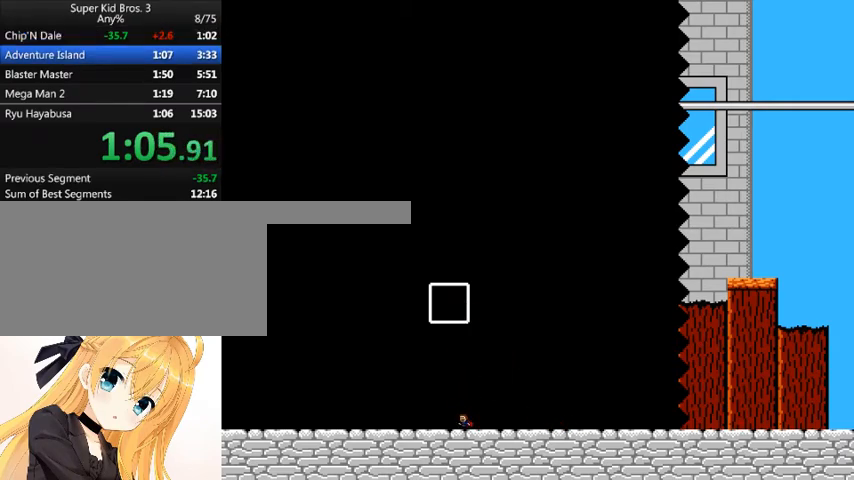
{"keys": [], "events": []}
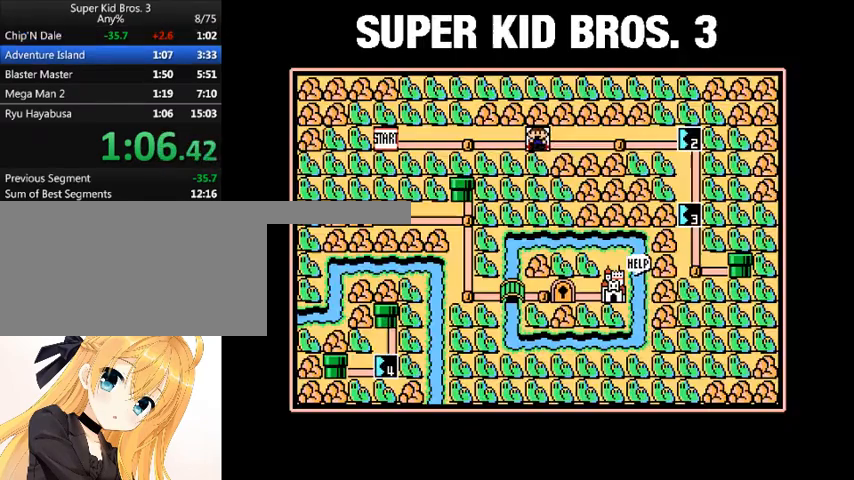
{"keys": ["right"], "events": [[500, "right", "down"]]}
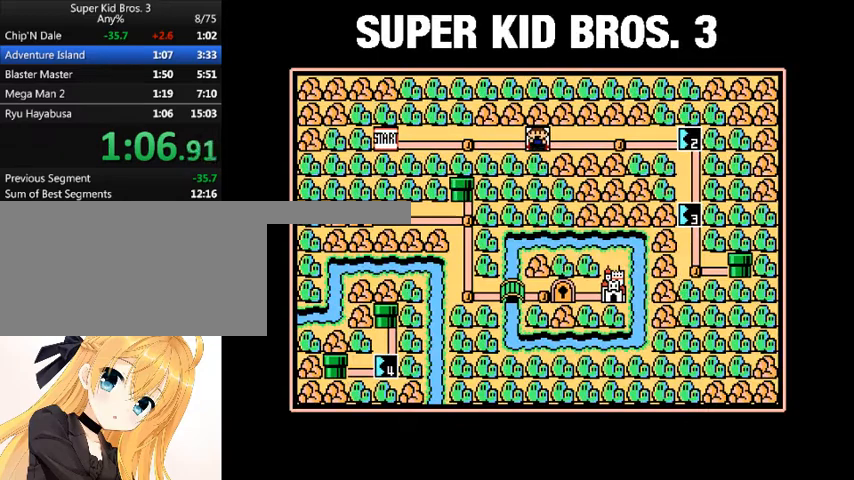
{"keys": [], "events": [[133, "right", "up"], [367, "right", "down"], [467, "right", "up"]]}
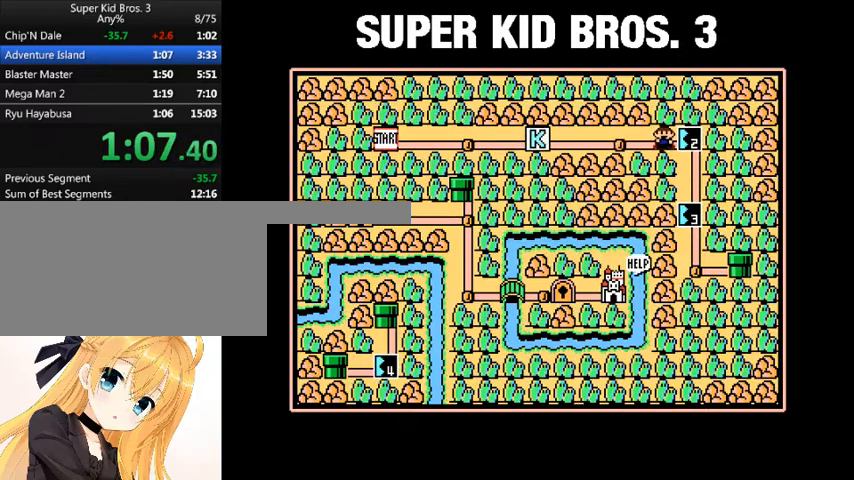
{"keys": [], "events": [[133, "shift_l", "down"], [233, "shift_l", "up"]]}
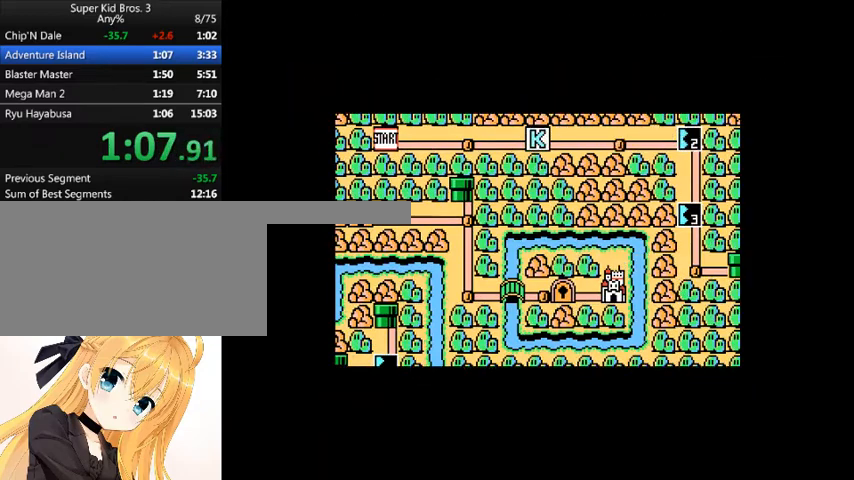
{"keys": [], "events": []}
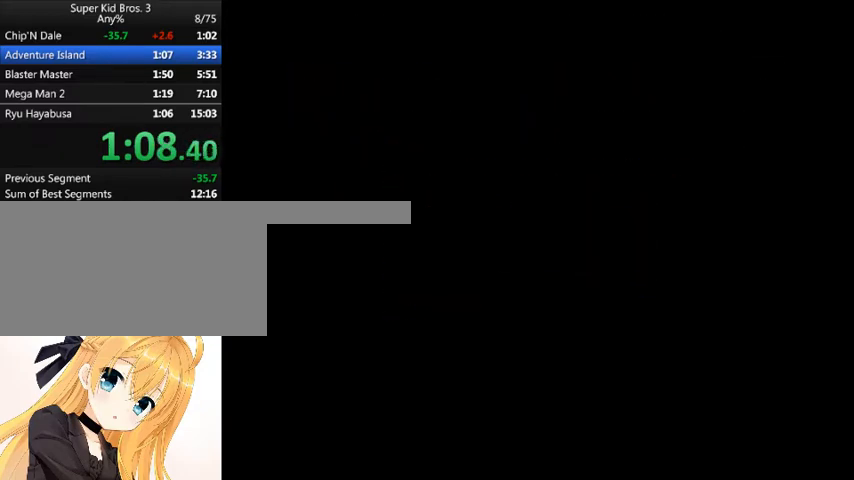
{"keys": [], "events": []}
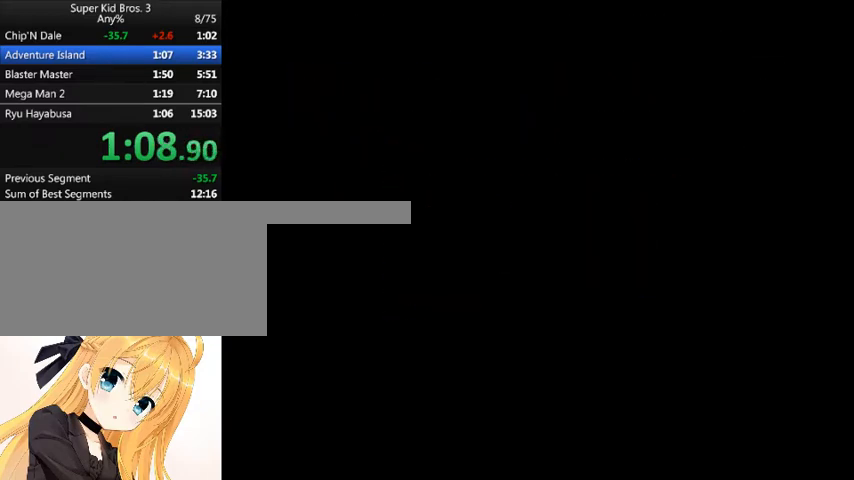
{"keys": ["right", "shift_l"], "events": [[300, "right", "down"], [433, "shift_l", "down"]]}
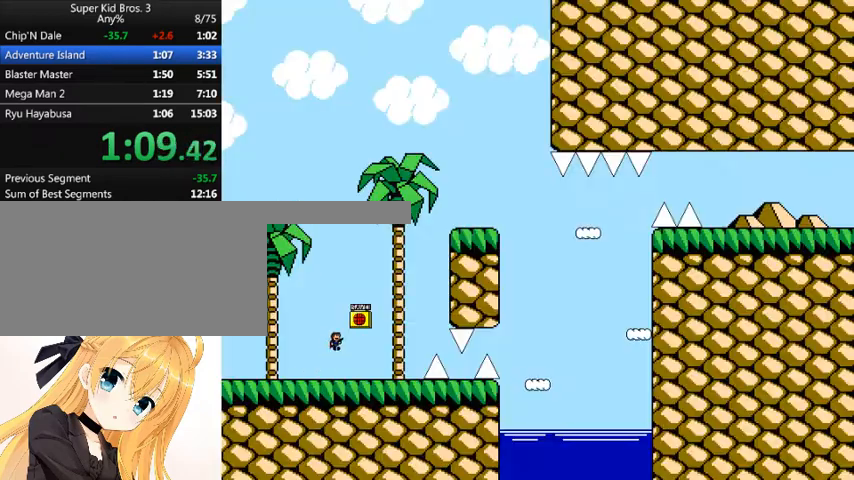
{"keys": ["right"], "events": [[167, "shift_l", "up"], [167, "z", "down"], [267, "z", "up"]]}
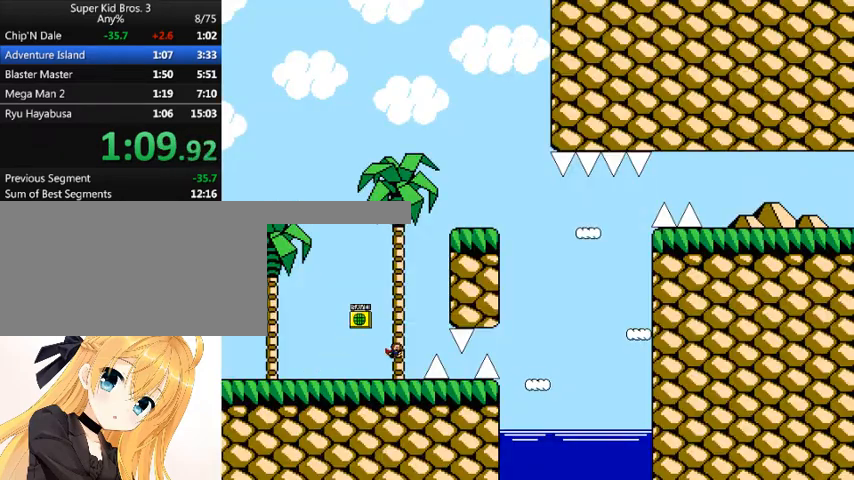
{"keys": ["right"], "events": [[67, "shift_l", "down"], [233, "shift_l", "up"], [367, "right", "up"], [467, "right", "down"]]}
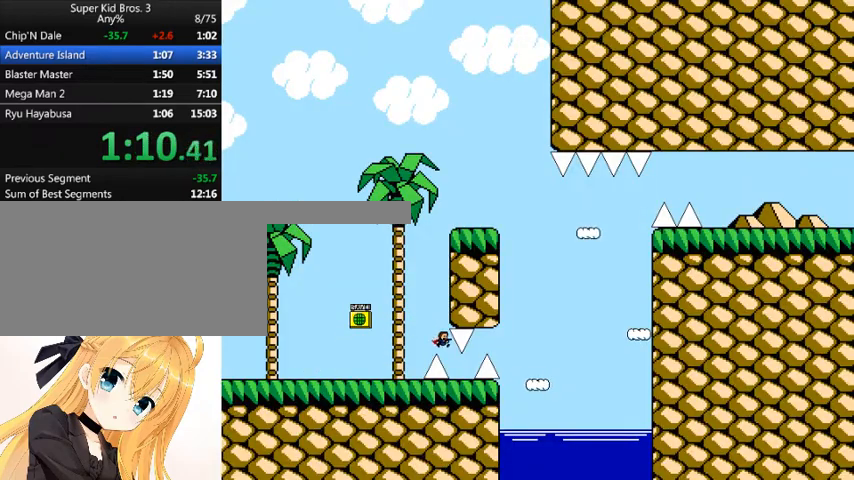
{"keys": ["right", "shift_l"], "events": [[233, "right", "up"], [400, "right", "down"], [400, "shift_l", "down"]]}
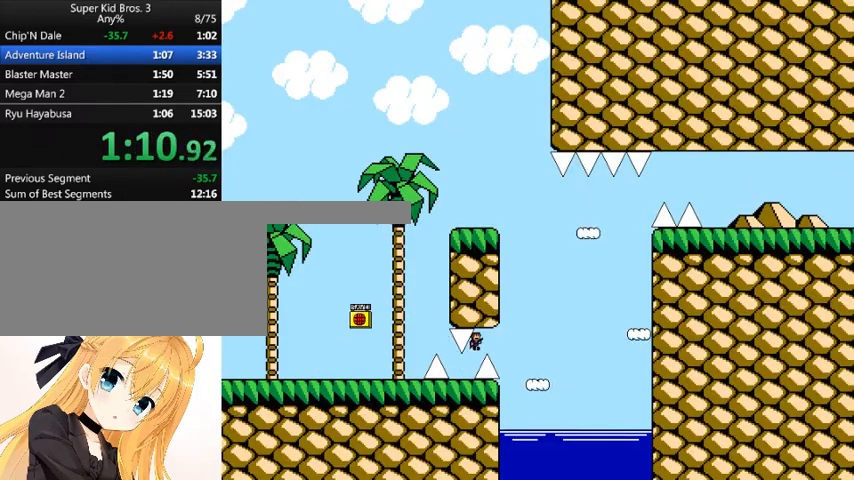
{"keys": ["right"], "events": [[100, "shift_l", "up"], [200, "shift_l", "down"], [233, "shift_l", "up"]]}
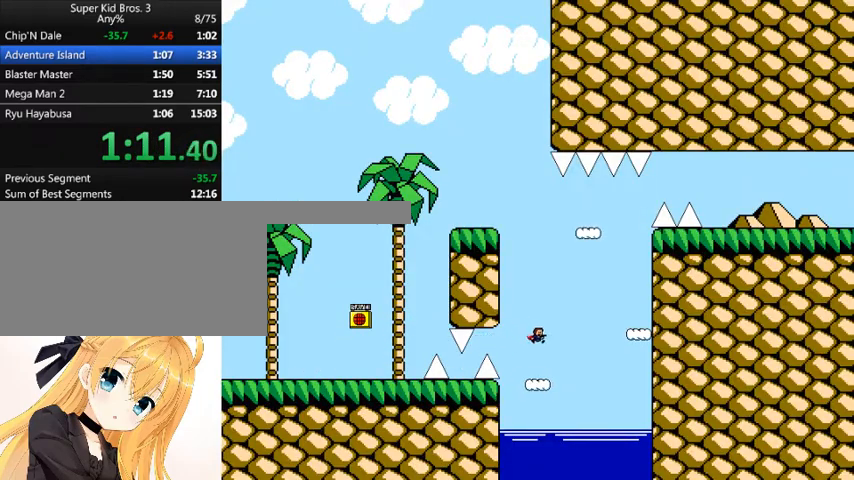
{"keys": ["right"], "events": [[67, "right", "up"], [267, "right", "down"], [267, "shift_l", "down"], [400, "shift_l", "up"]]}
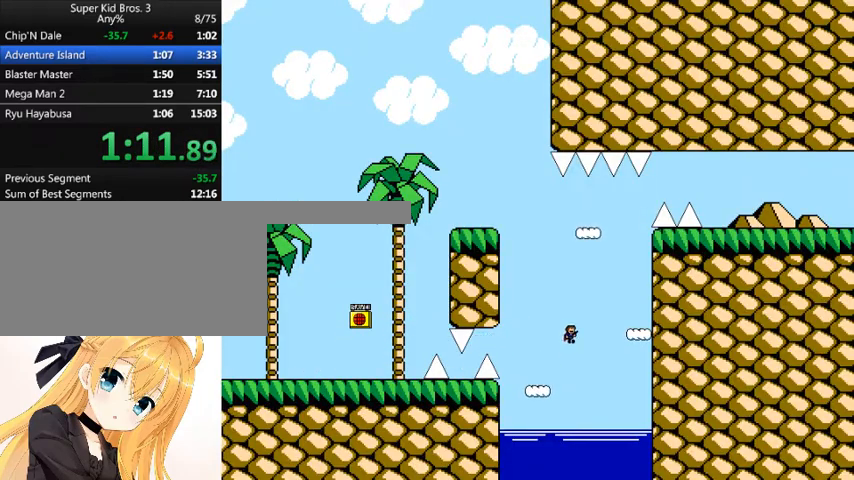
{"keys": ["right"], "events": [[100, "shift_l", "down"], [233, "shift_l", "up"]]}